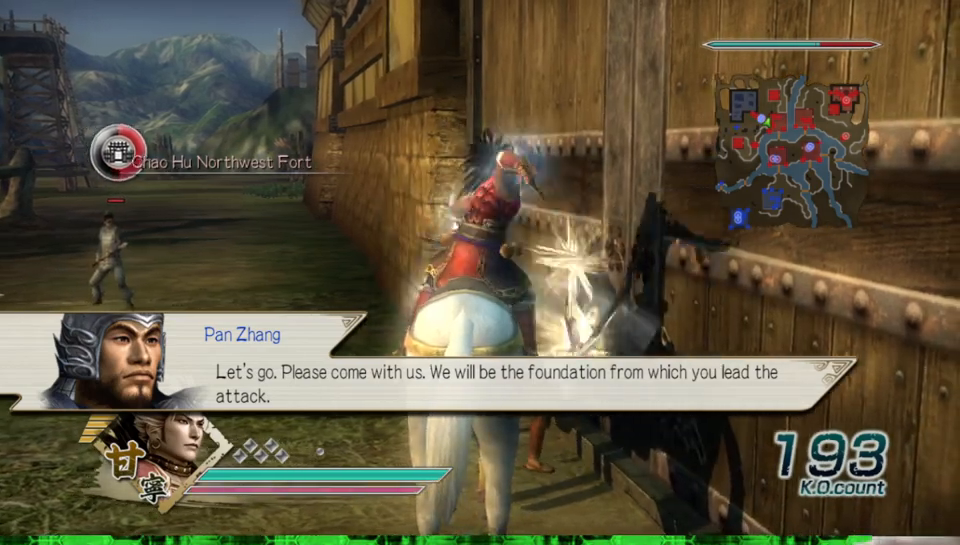
Gameplay with a controller (Xbox layout); each line is a JSON object with the inputs held at the frame after it. "events" lists button and stick changes between this image and that frame as [ms after this image, input, new state], when the widget could be followed in between. Not read: L3 R3.
{"buttons": [], "left_stick": "center", "right_stick": "center"}
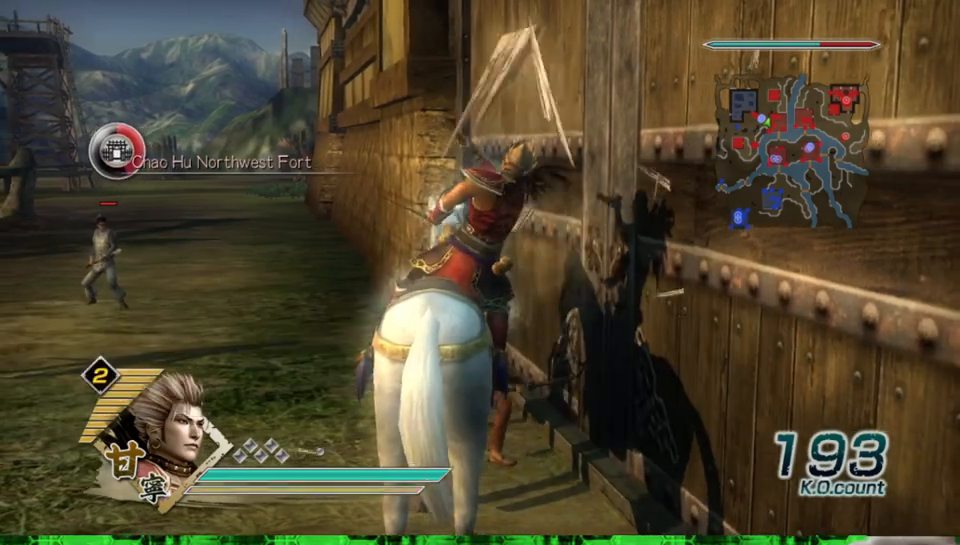
{"buttons": [], "left_stick": "center", "right_stick": "center", "events": []}
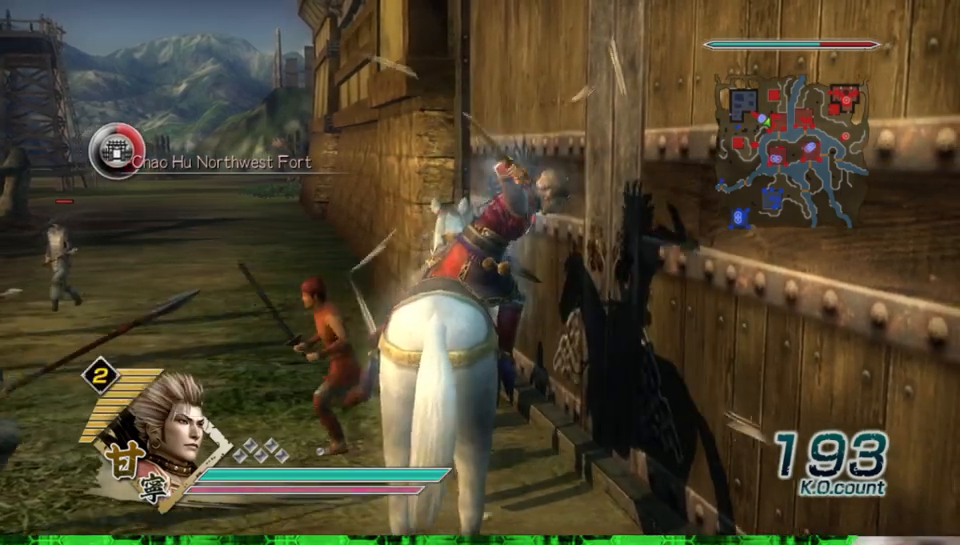
{"buttons": ["X"], "left_stick": "center", "right_stick": "center"}
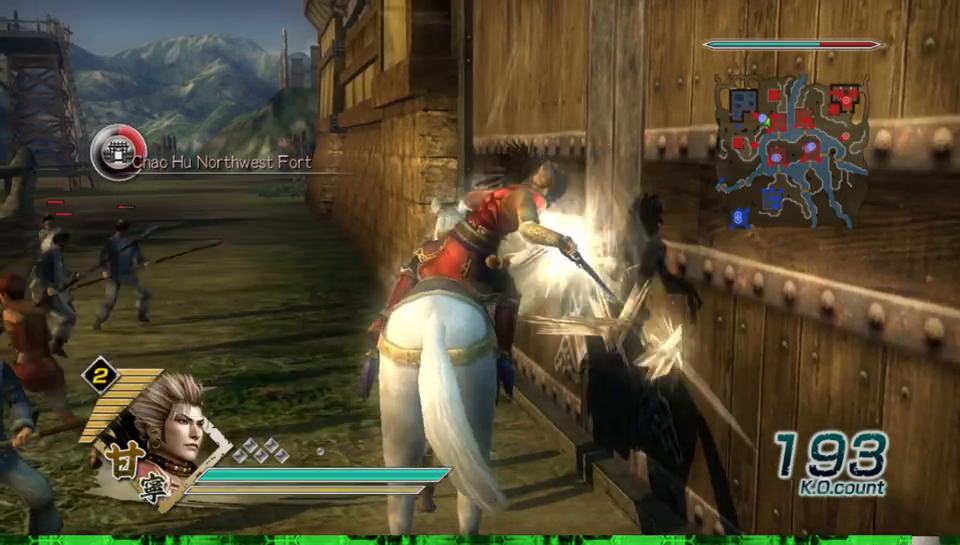
{"buttons": [], "left_stick": "center", "right_stick": "center"}
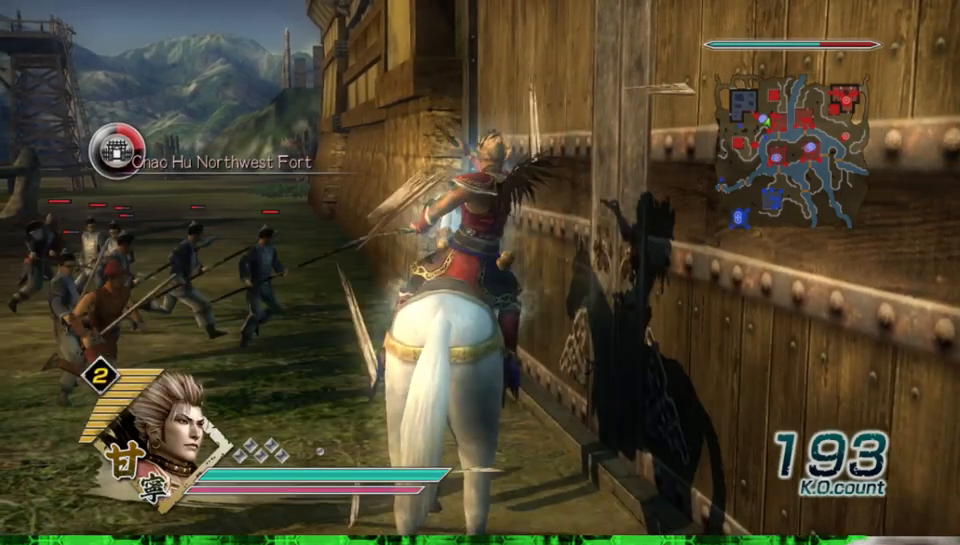
{"buttons": ["X"], "left_stick": "center", "right_stick": "center"}
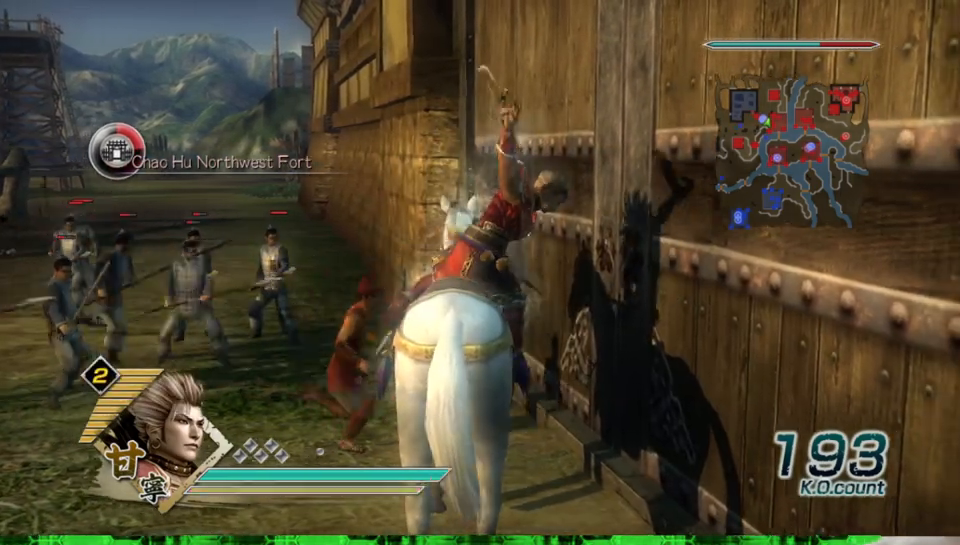
{"buttons": [], "left_stick": "center", "right_stick": "center"}
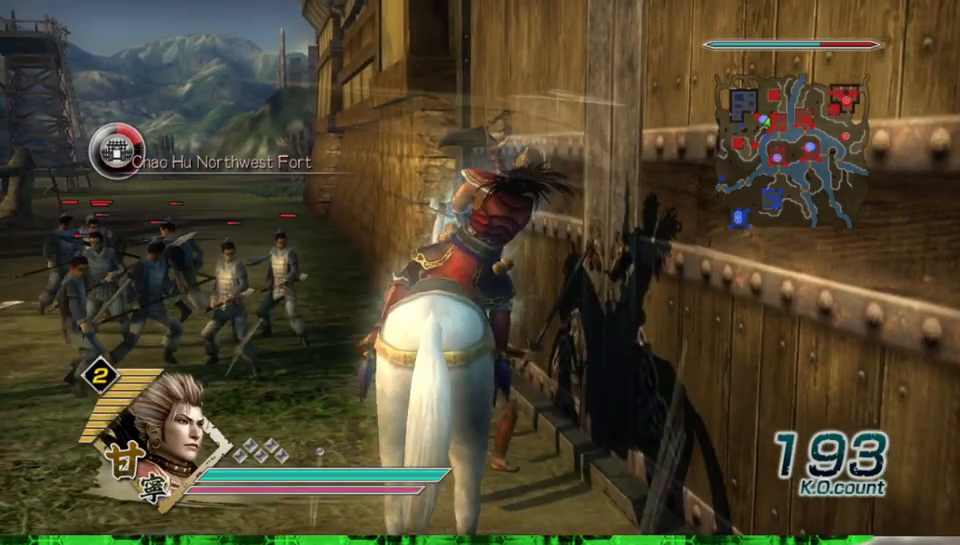
{"buttons": ["X"], "left_stick": "center", "right_stick": "center"}
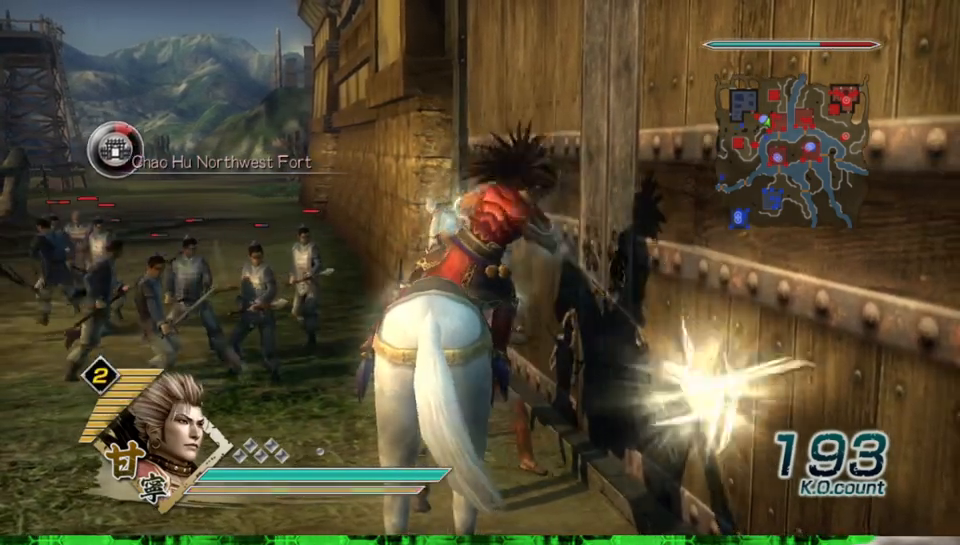
{"buttons": [], "left_stick": "center", "right_stick": "center"}
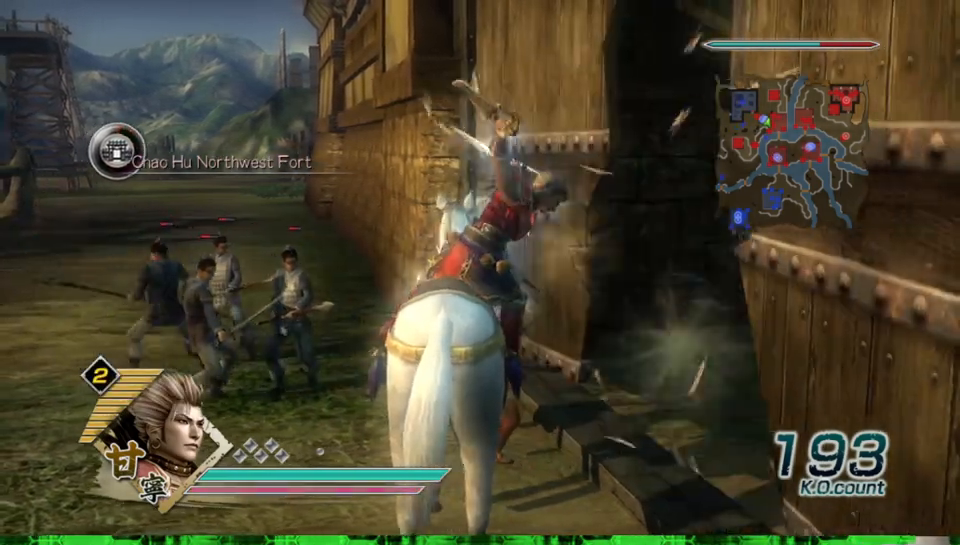
{"buttons": [], "left_stick": "center", "right_stick": "center", "events": []}
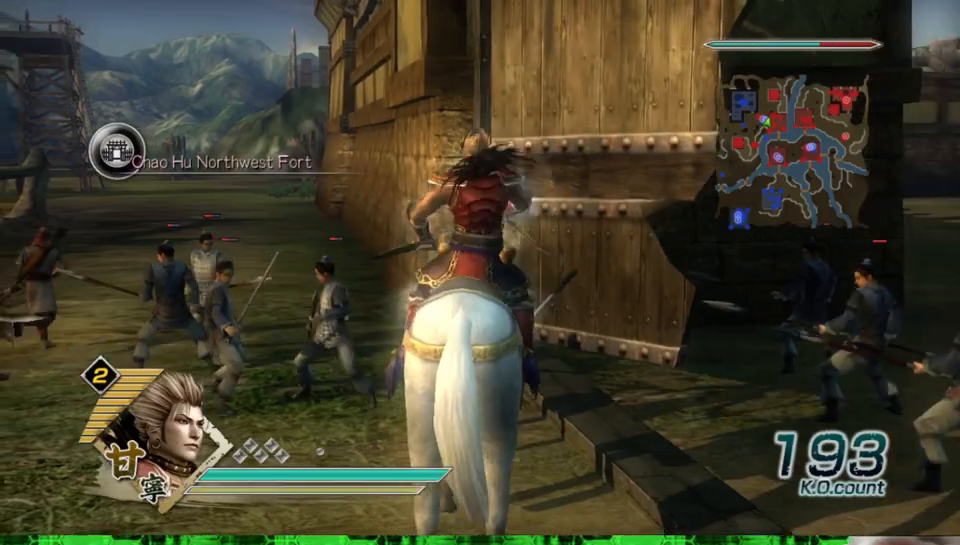
{"buttons": [], "left_stick": "up-right", "right_stick": "center", "events": [[33, "left_stick", "up-right"]]}
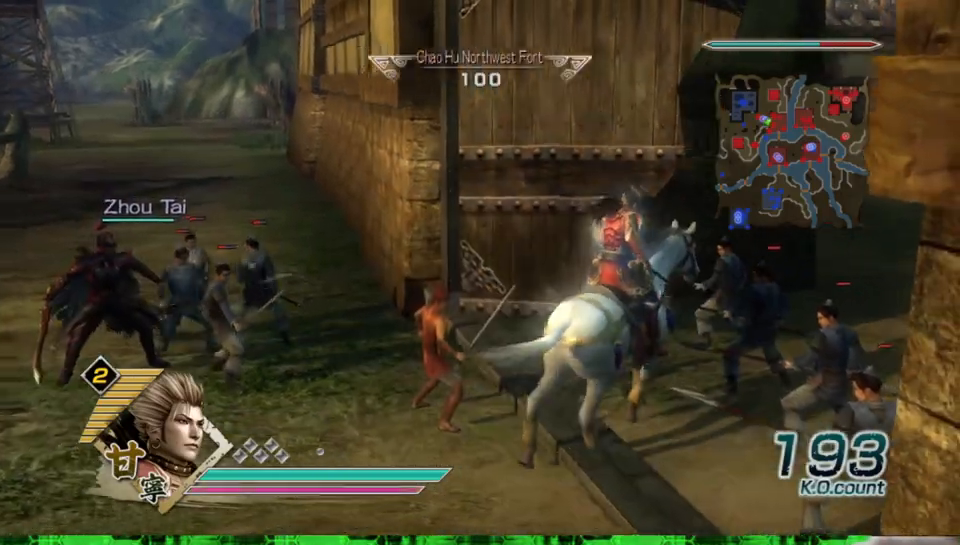
{"buttons": [], "left_stick": "up-right", "right_stick": "center", "events": [[17, "right_stick", "left"], [200, "right_stick", "center"]]}
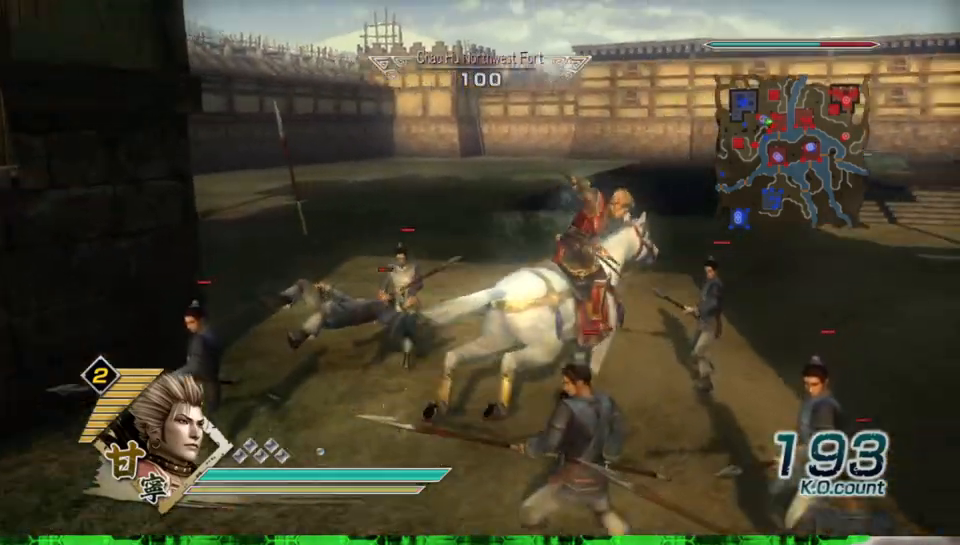
{"buttons": ["X"], "left_stick": "up", "right_stick": "center"}
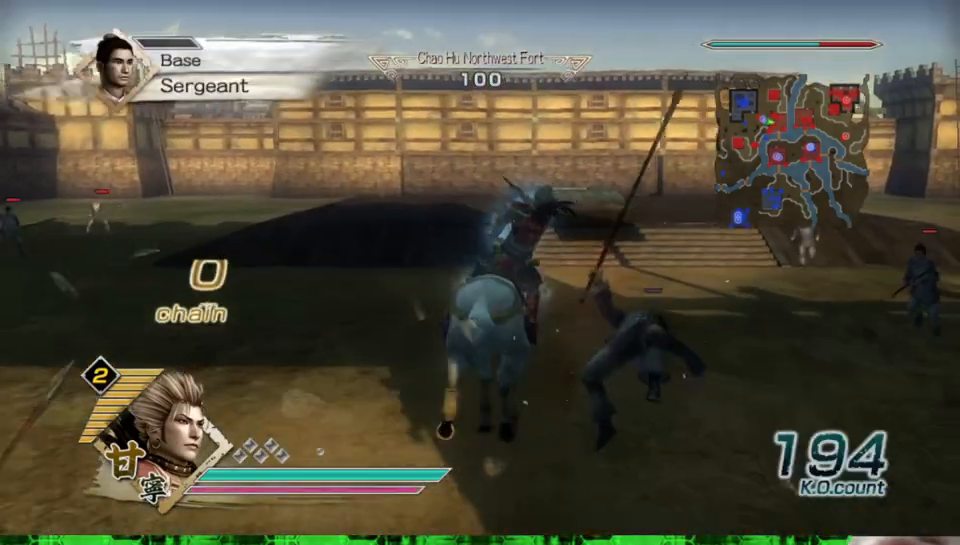
{"buttons": [], "left_stick": "up", "right_stick": "center"}
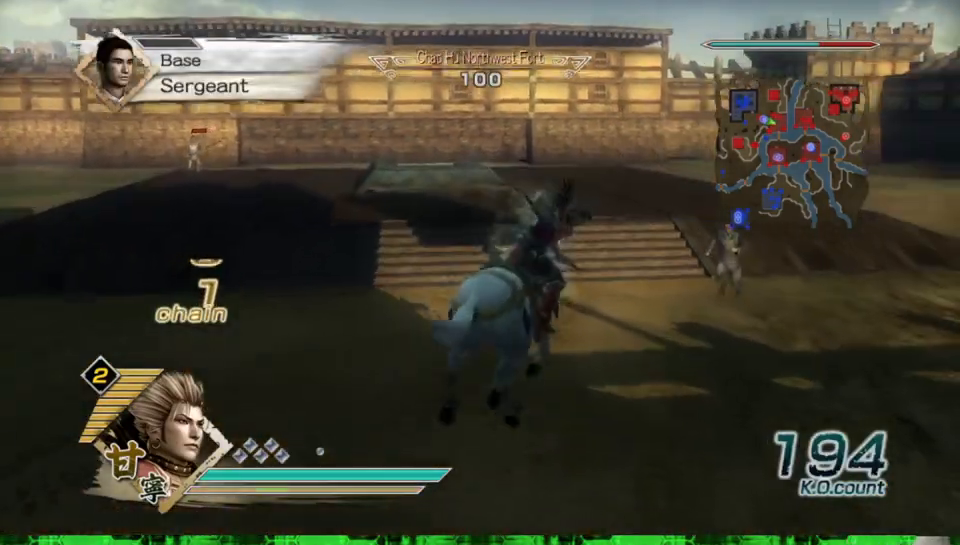
{"buttons": [], "left_stick": "up", "right_stick": "center", "events": []}
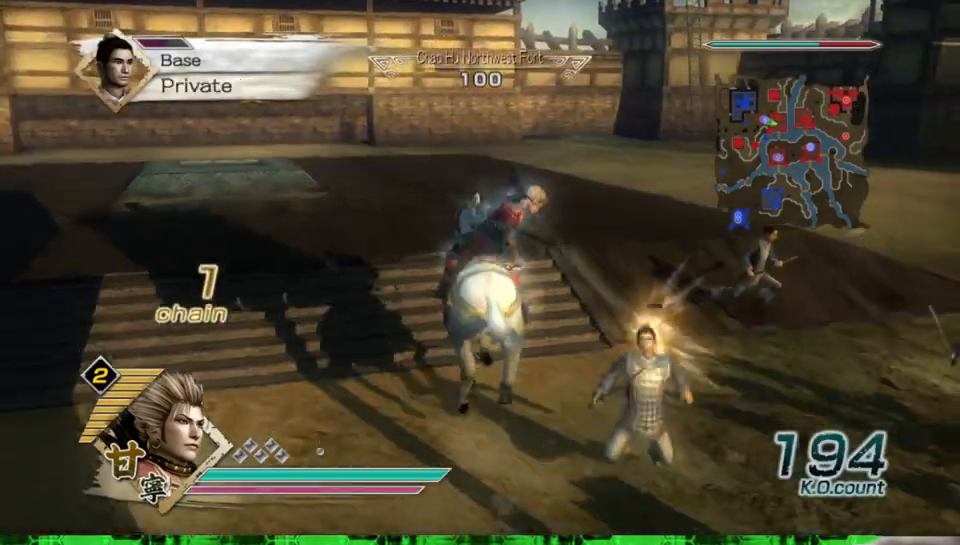
{"buttons": [], "left_stick": "up", "right_stick": "center", "events": []}
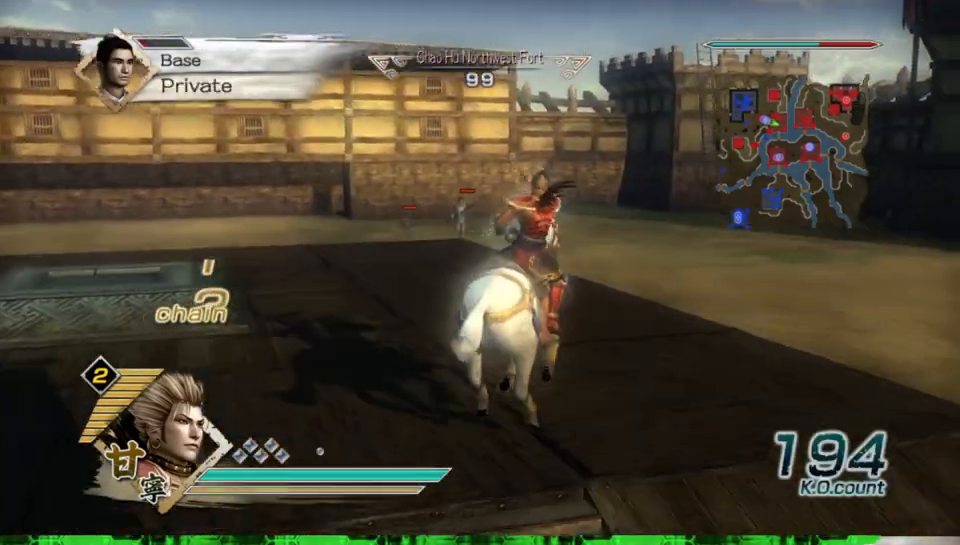
{"buttons": [], "left_stick": "up", "right_stick": "center", "events": []}
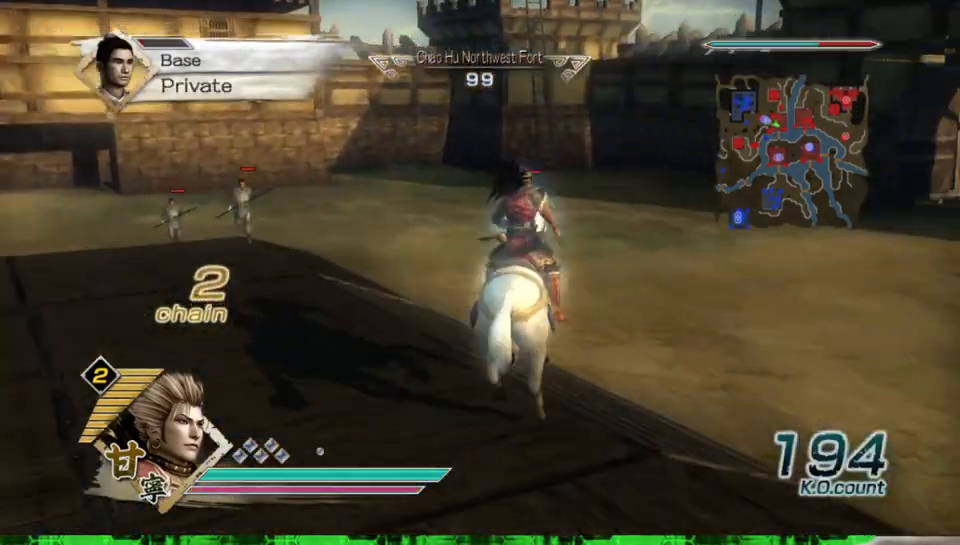
{"buttons": [], "left_stick": "up", "right_stick": "center", "events": []}
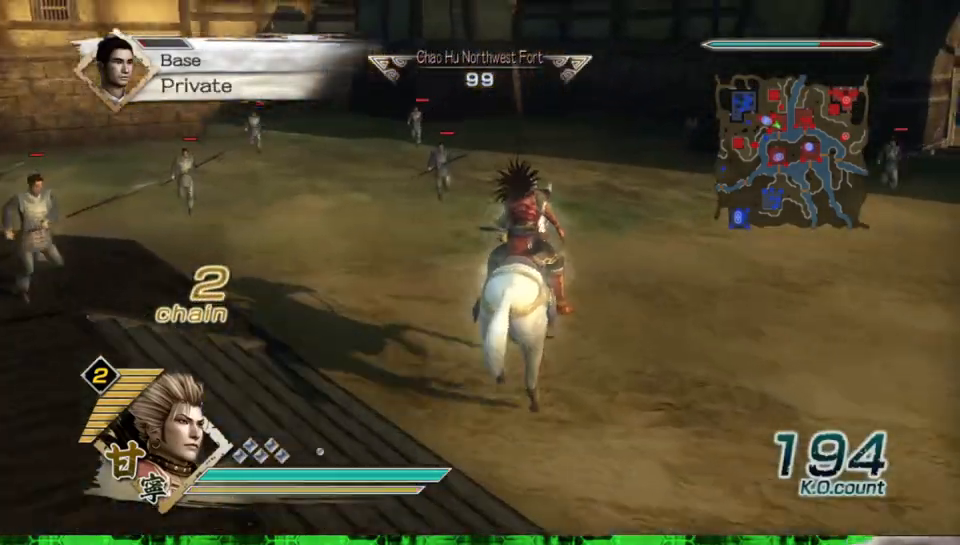
{"buttons": [], "left_stick": "up-right", "right_stick": "center", "events": [[417, "left_stick", "up-right"]]}
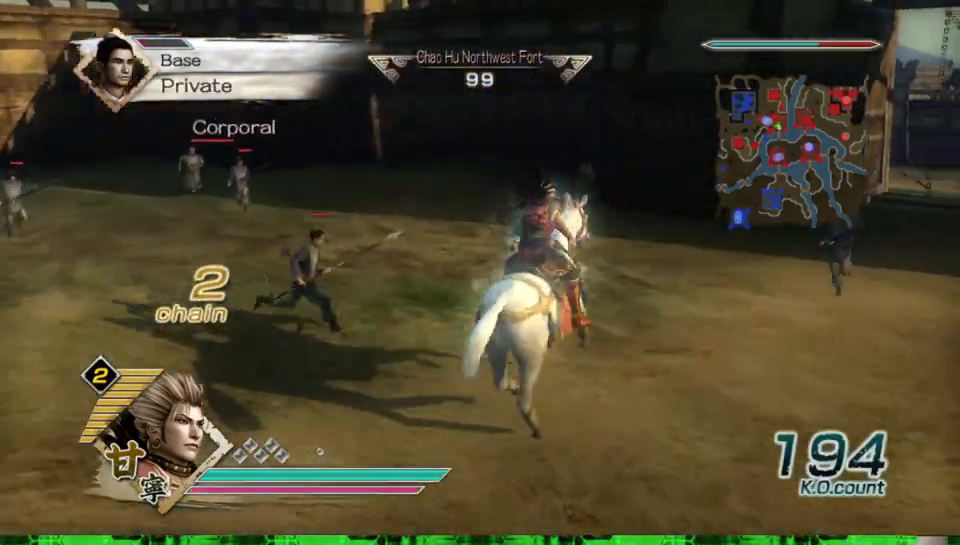
{"buttons": [], "left_stick": "up", "right_stick": "center", "events": [[417, "left_stick", "up"]]}
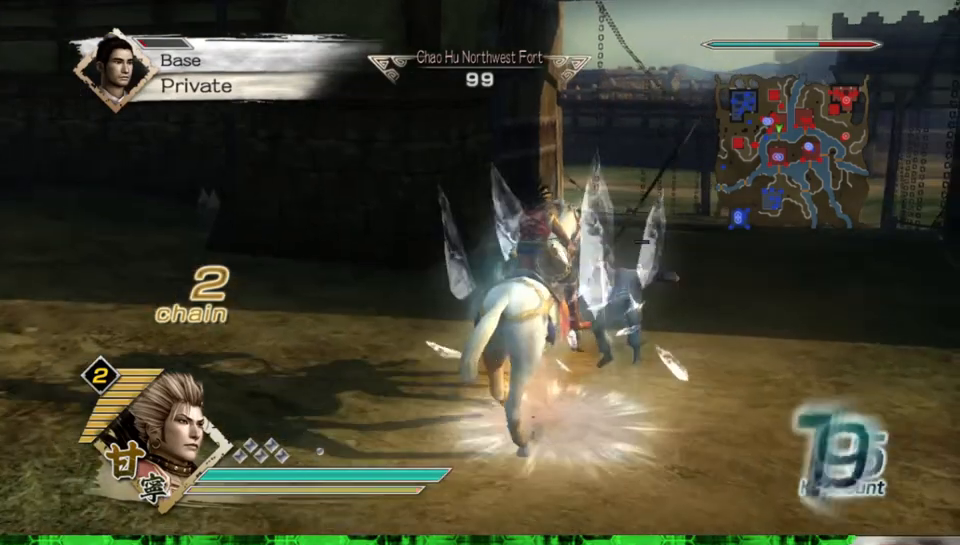
{"buttons": [], "left_stick": "up", "right_stick": "center", "events": []}
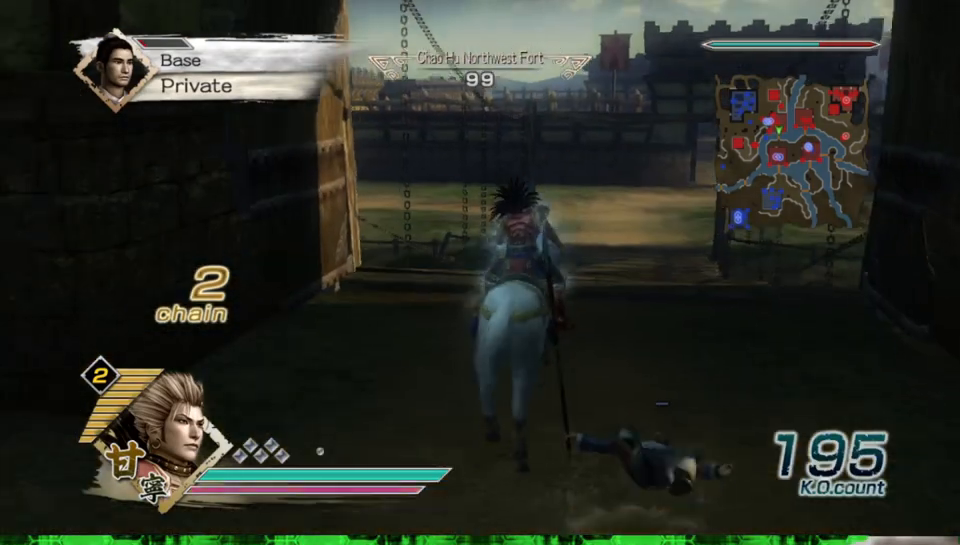
{"buttons": [], "left_stick": "up", "right_stick": "center", "events": []}
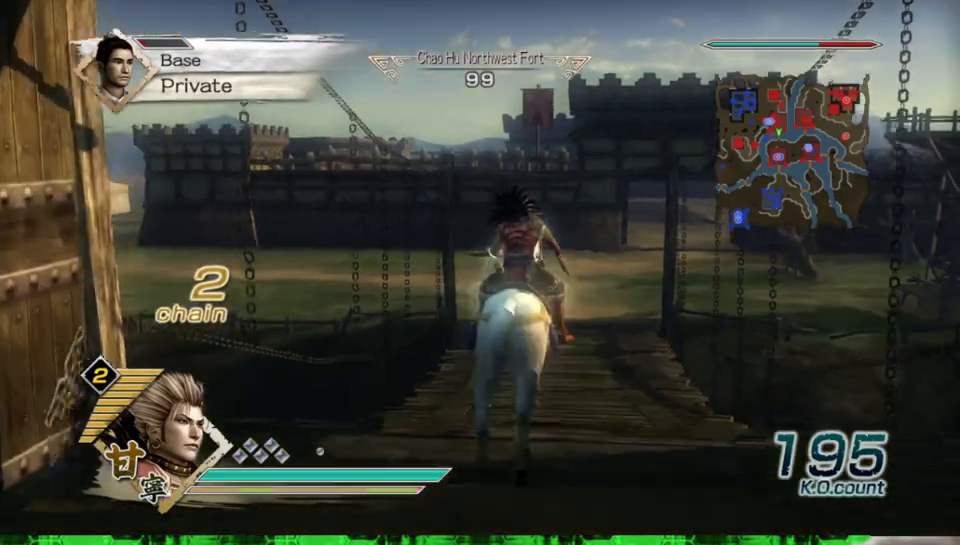
{"buttons": [], "left_stick": "up", "right_stick": "center", "events": []}
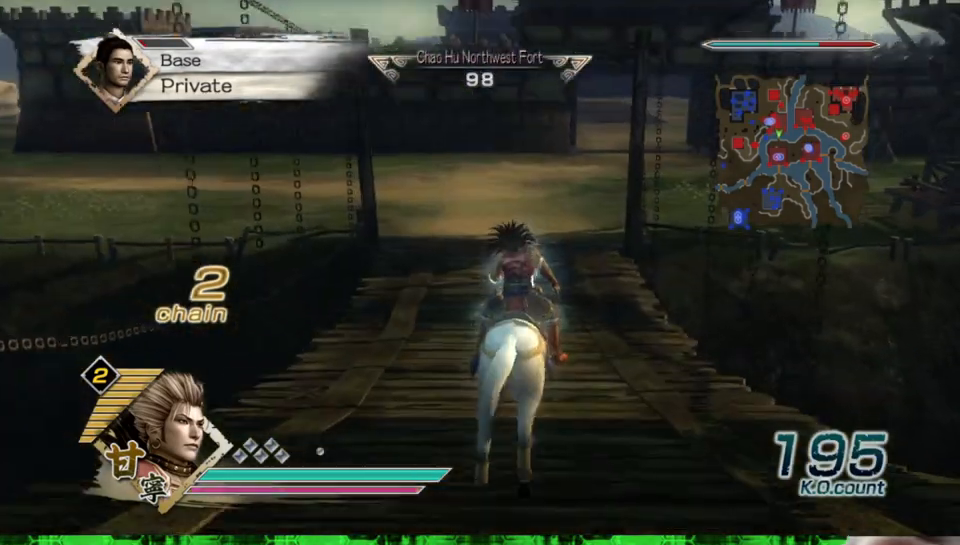
{"buttons": [], "left_stick": "up", "right_stick": "center", "events": []}
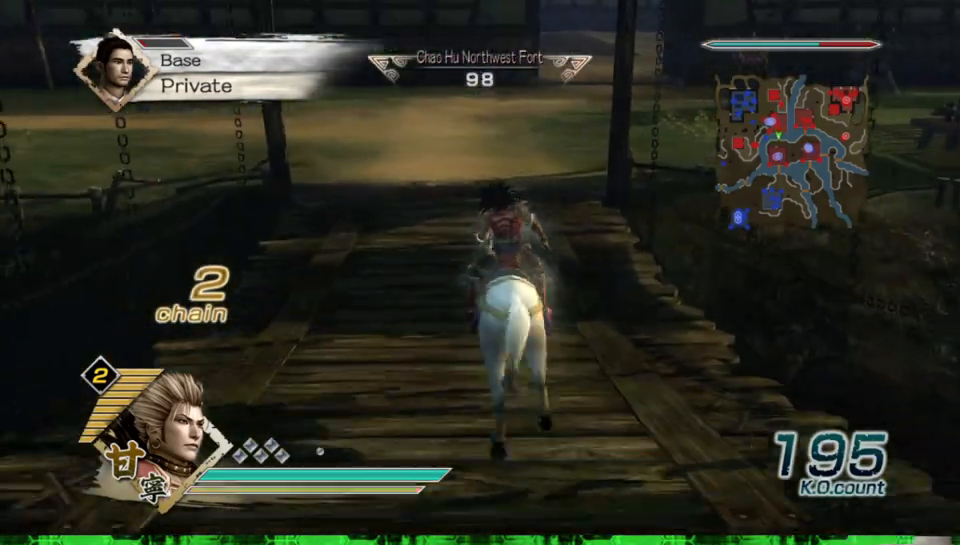
{"buttons": [], "left_stick": "up", "right_stick": "center", "events": []}
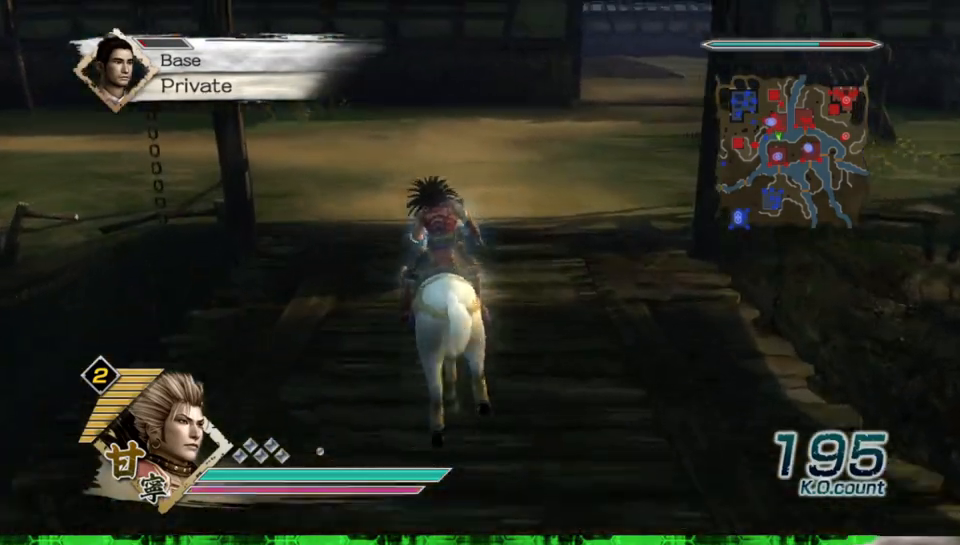
{"buttons": [], "left_stick": "up", "right_stick": "center", "events": [[117, "right_stick", "right"], [250, "right_stick", "center"]]}
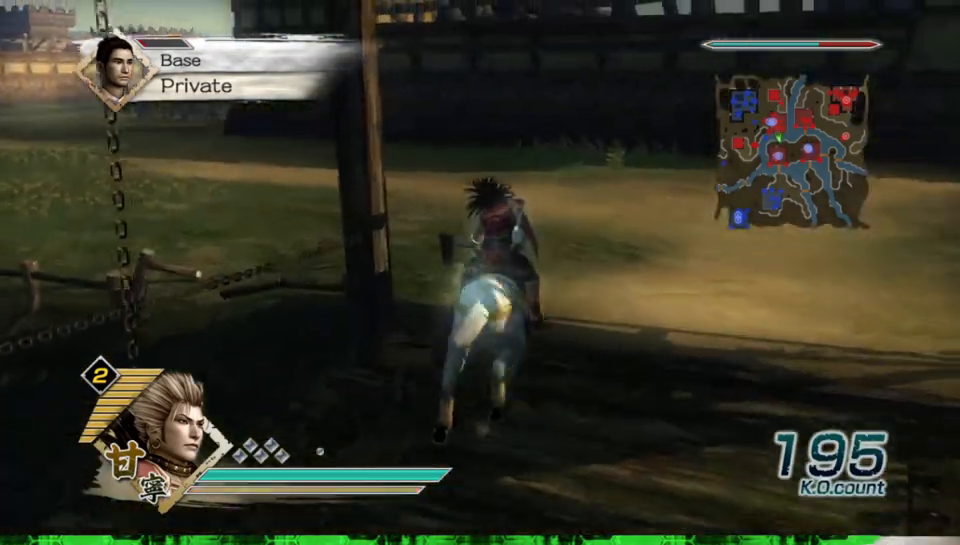
{"buttons": [], "left_stick": "up", "right_stick": "right", "events": [[417, "right_stick", "right"]]}
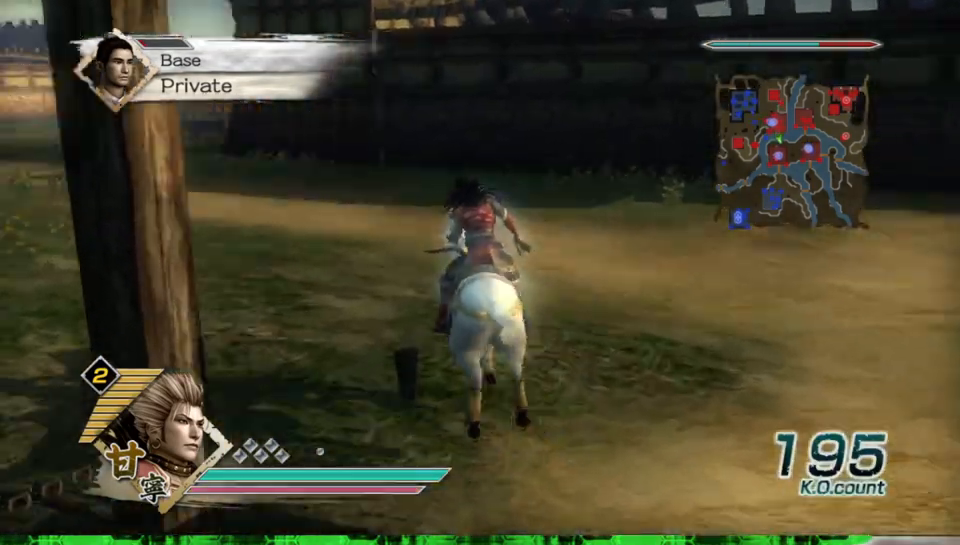
{"buttons": [], "left_stick": "up", "right_stick": "center", "events": [[17, "right_stick", "center"]]}
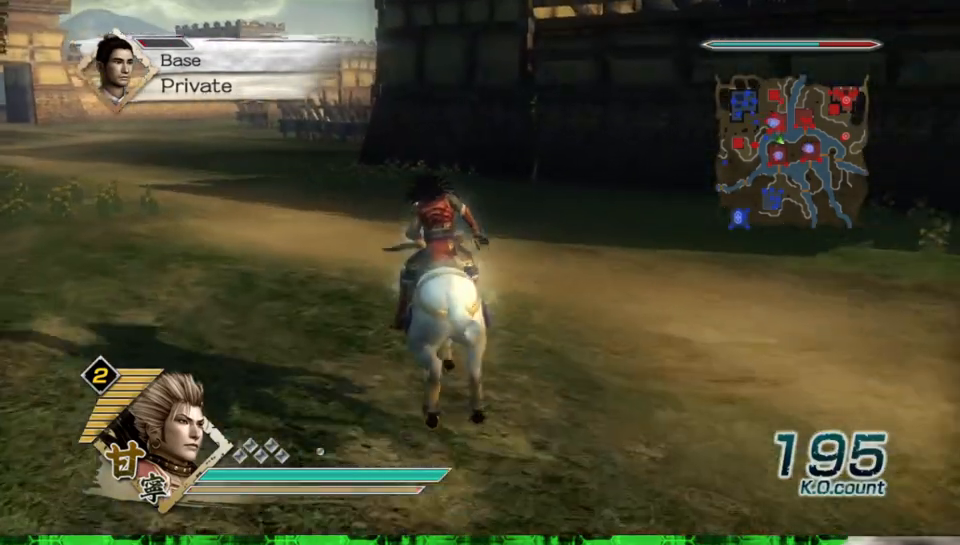
{"buttons": [], "left_stick": "up", "right_stick": "center", "events": []}
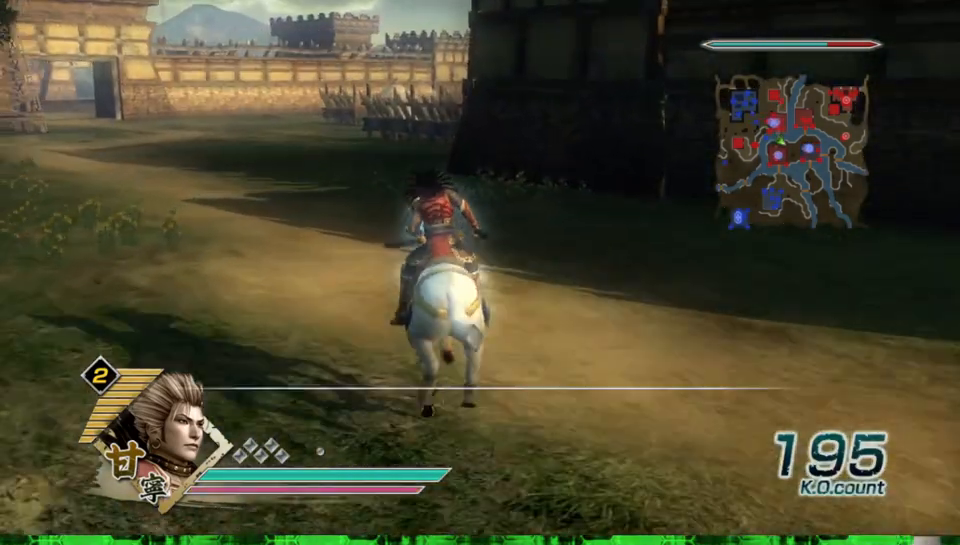
{"buttons": [], "left_stick": "up", "right_stick": "center", "events": []}
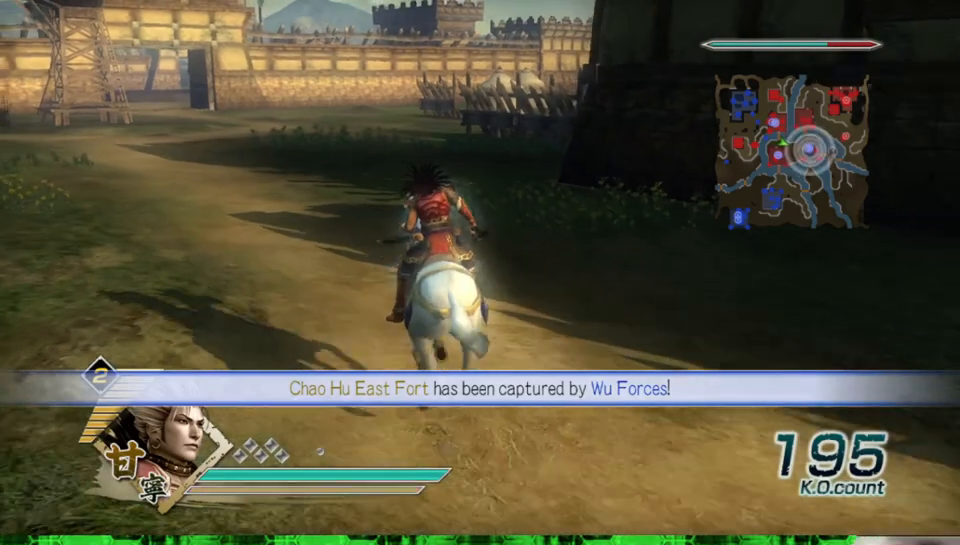
{"buttons": [], "left_stick": "up", "right_stick": "center", "events": []}
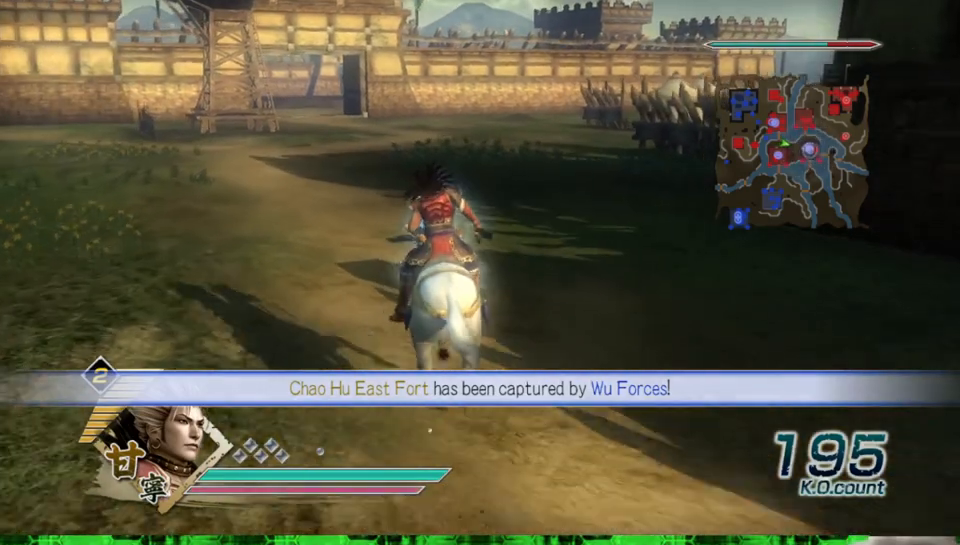
{"buttons": [], "left_stick": "up", "right_stick": "center", "events": []}